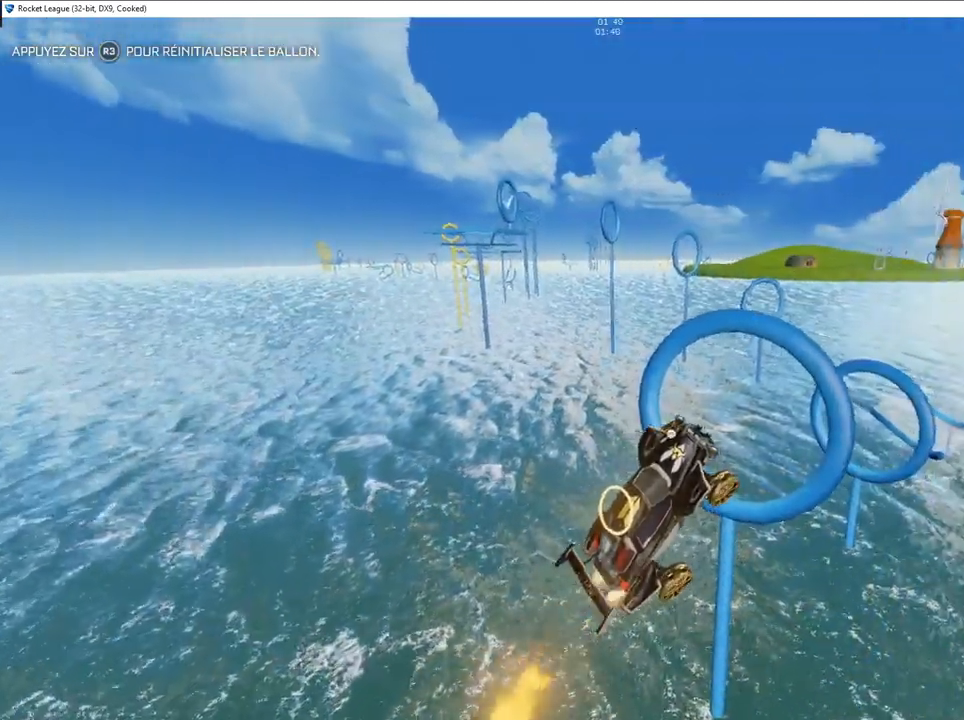
Gameplay with a controller (PlayStation layout); each line is a JSON object with the inputs held at the frame after it. "events" lists button and stick changes between this image and that frame as [ms after this image, input, new state], when the widget could be followed in between.
{"buttons": ["CIRCLE"], "left_stick": "left", "right_stick": "center", "events": [[317, "CIRCLE", "up"], [317, "left_stick", "right"], [417, "CIRCLE", "down"], [433, "left_stick", "center"], [483, "left_stick", "left"]]}
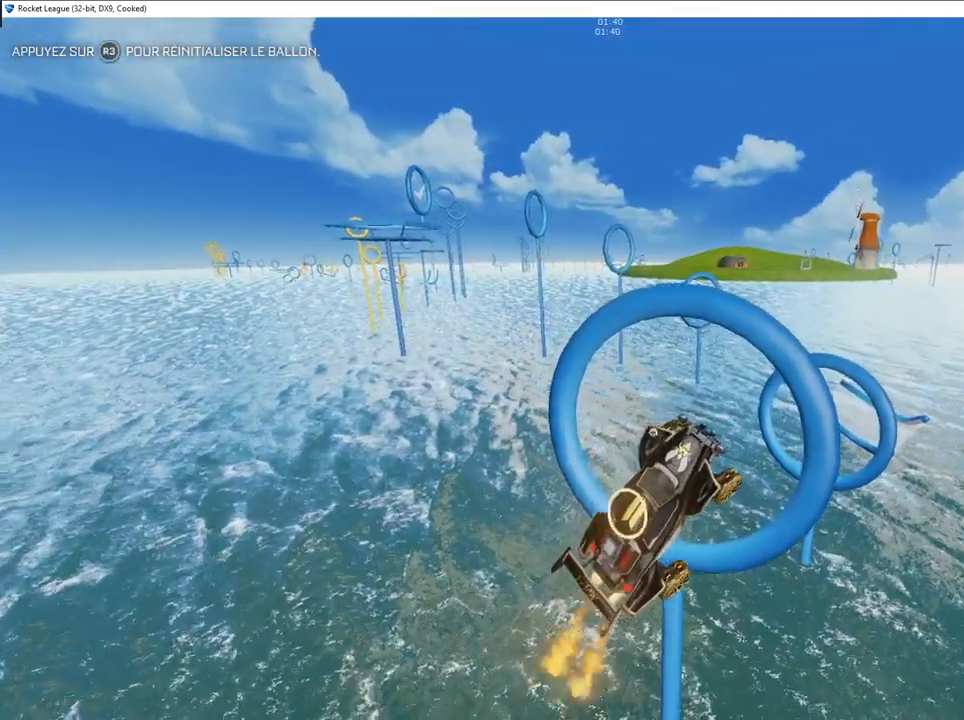
{"buttons": ["CIRCLE"], "left_stick": "down-left", "right_stick": "center", "events": [[83, "CIRCLE", "up"], [117, "left_stick", "up-left"], [250, "CIRCLE", "down"], [333, "left_stick", "center"], [400, "left_stick", "down-left"]]}
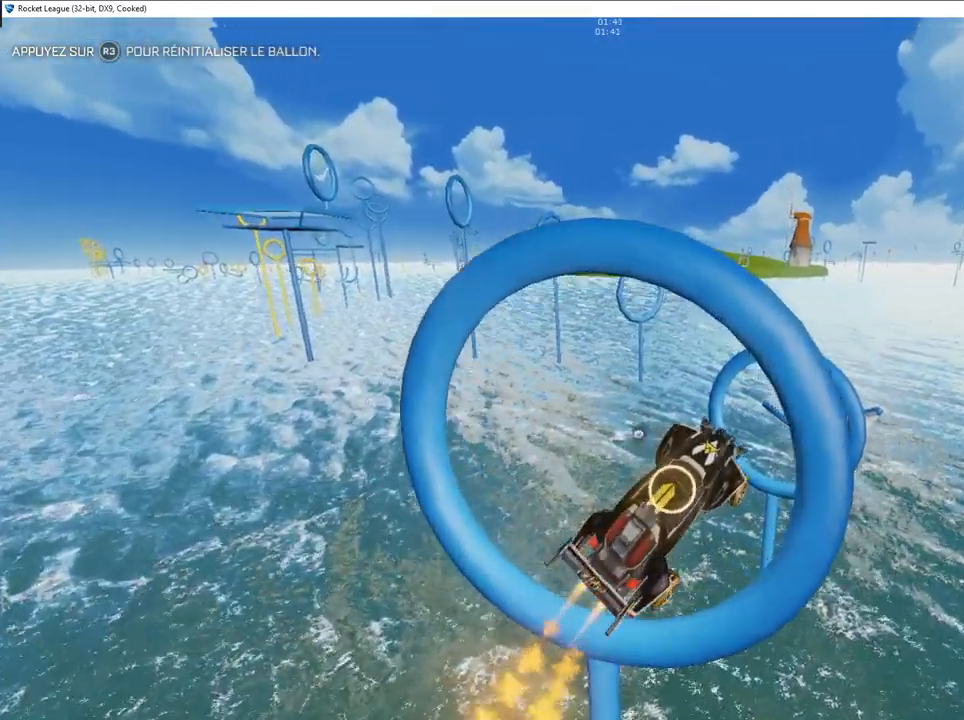
{"buttons": ["CIRCLE"], "left_stick": "center", "right_stick": "center", "events": [[217, "left_stick", "right"], [233, "CIRCLE", "up"], [317, "left_stick", "up-right"], [383, "CIRCLE", "down"], [500, "left_stick", "center"]]}
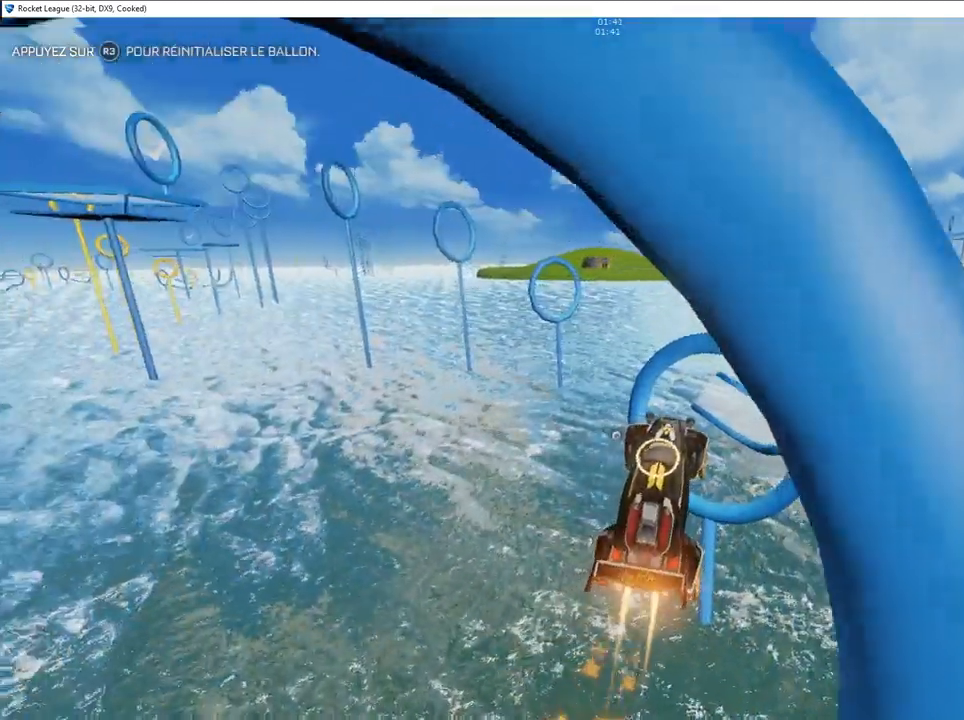
{"buttons": ["CIRCLE"], "left_stick": "down-right", "right_stick": "center", "events": [[50, "left_stick", "down"], [183, "CIRCLE", "up"], [250, "left_stick", "right"], [350, "CIRCLE", "down"], [350, "left_stick", "down-right"]]}
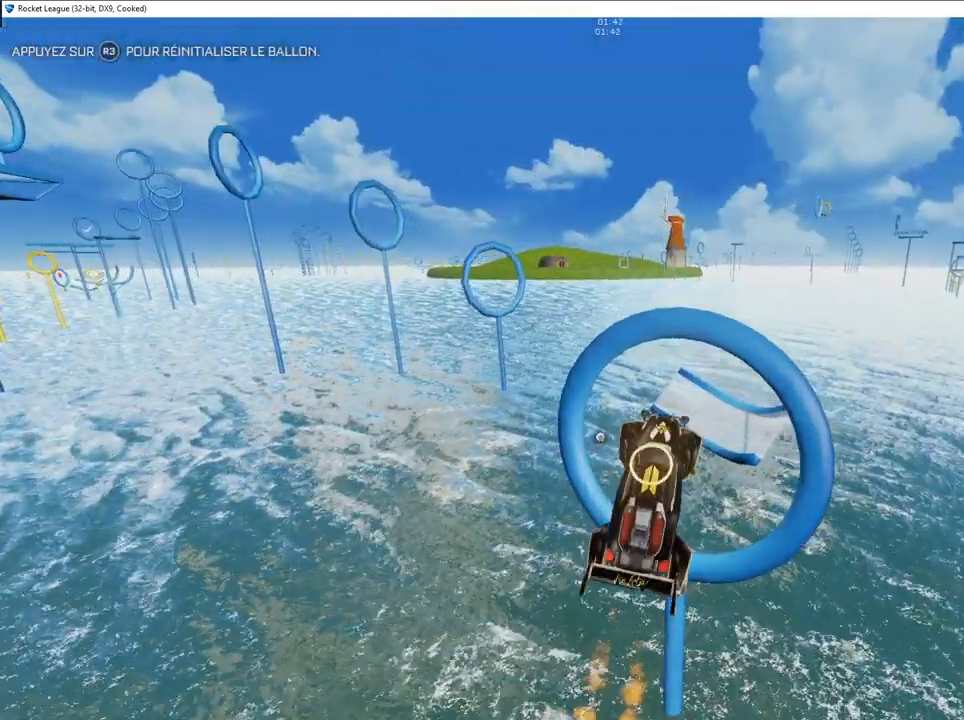
{"buttons": ["CIRCLE"], "left_stick": "center", "right_stick": "center", "events": [[33, "CIRCLE", "up"], [167, "left_stick", "down-left"], [200, "CIRCLE", "down"], [217, "left_stick", "center"]]}
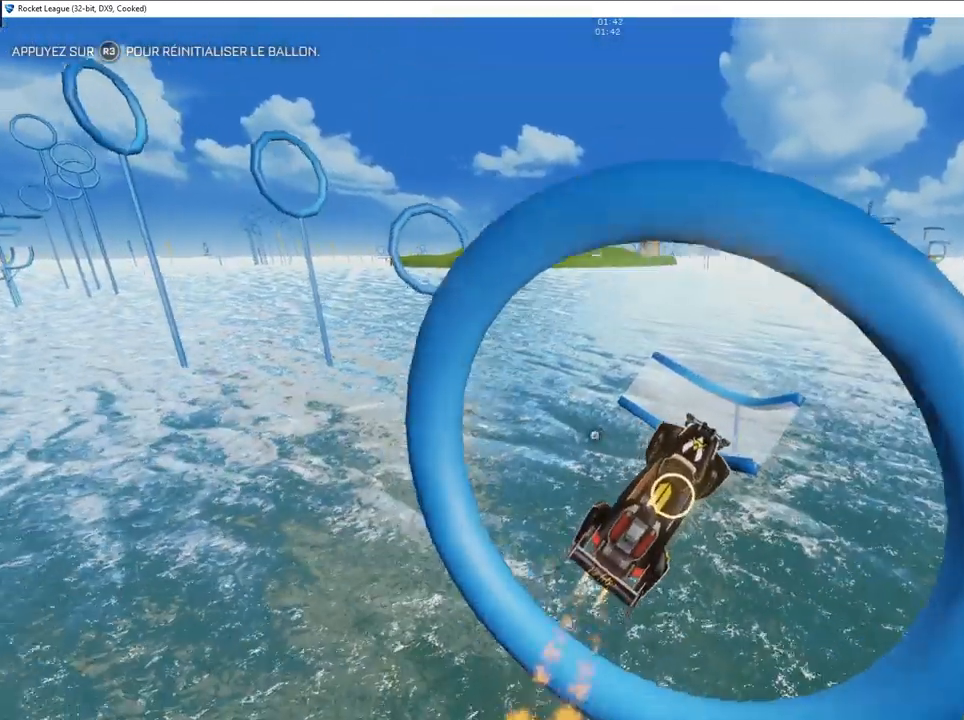
{"buttons": ["CIRCLE"], "left_stick": "right", "right_stick": "center", "events": [[83, "left_stick", "left"], [333, "CIRCLE", "up"], [350, "left_stick", "center"], [400, "left_stick", "right"], [500, "CIRCLE", "down"]]}
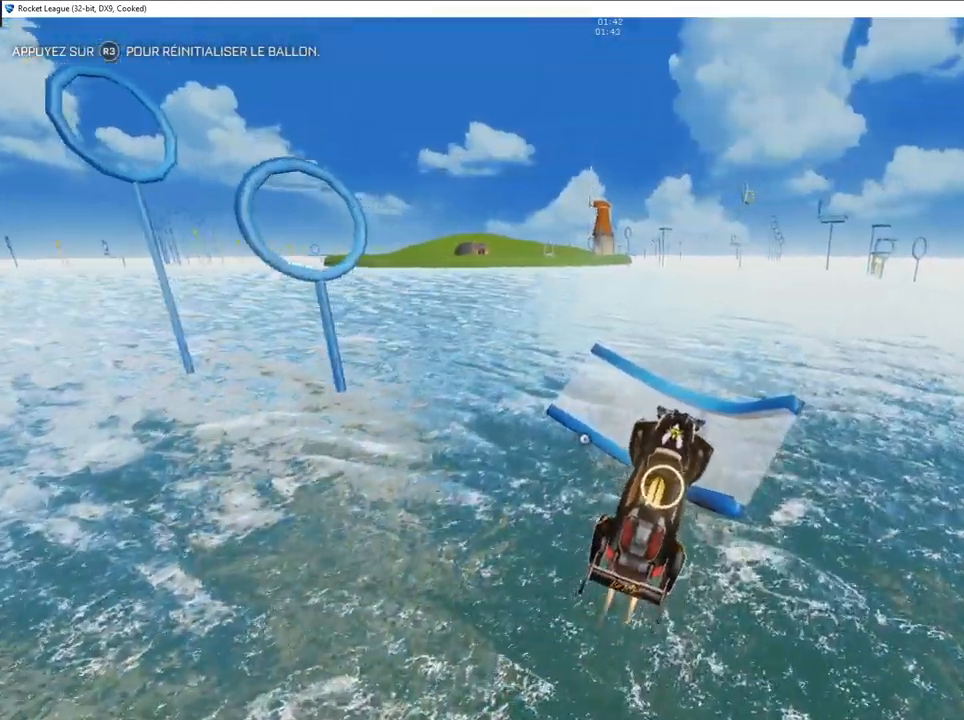
{"buttons": [], "left_stick": "up-right", "right_stick": "center", "events": [[100, "CIRCLE", "up"], [100, "left_stick", "left"], [250, "left_stick", "up-left"], [400, "left_stick", "up-right"]]}
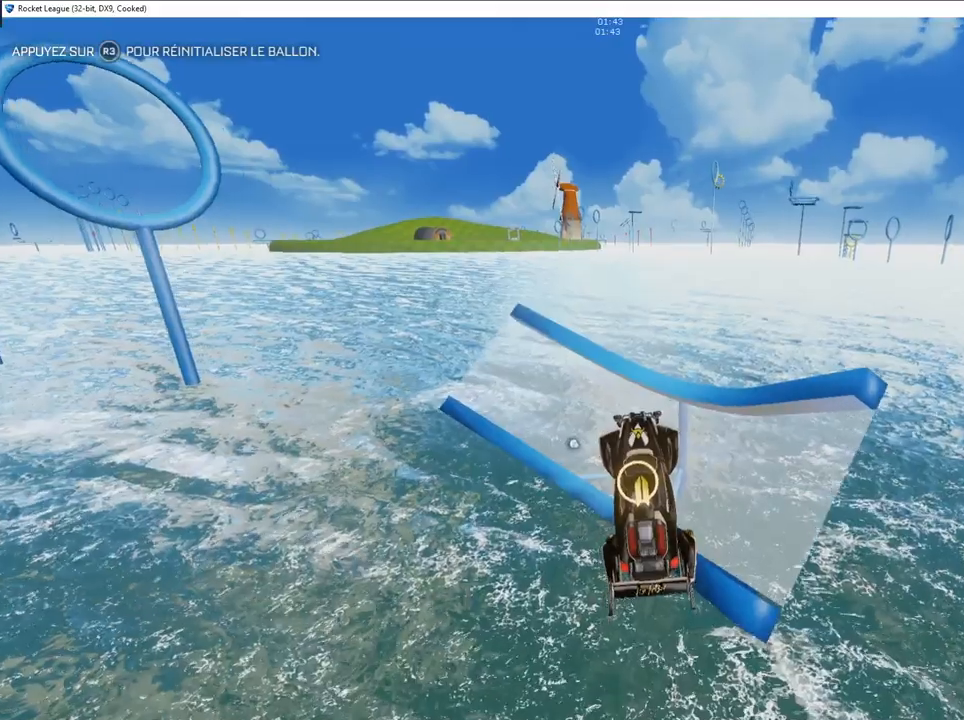
{"buttons": ["L2"], "left_stick": "up-left", "right_stick": "center", "events": [[33, "left_stick", "right"], [50, "R2", "down"], [100, "L2", "down"], [183, "left_stick", "up-left"], [267, "R2", "up"]]}
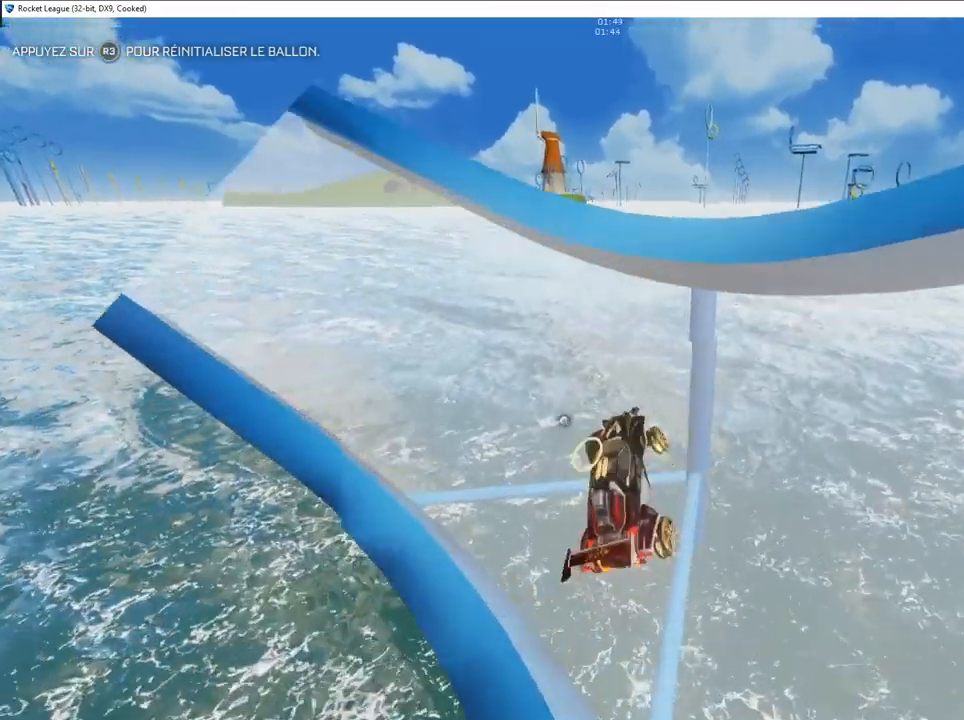
{"buttons": ["L2"], "left_stick": "right", "right_stick": "center", "events": [[217, "left_stick", "center"], [450, "left_stick", "right"]]}
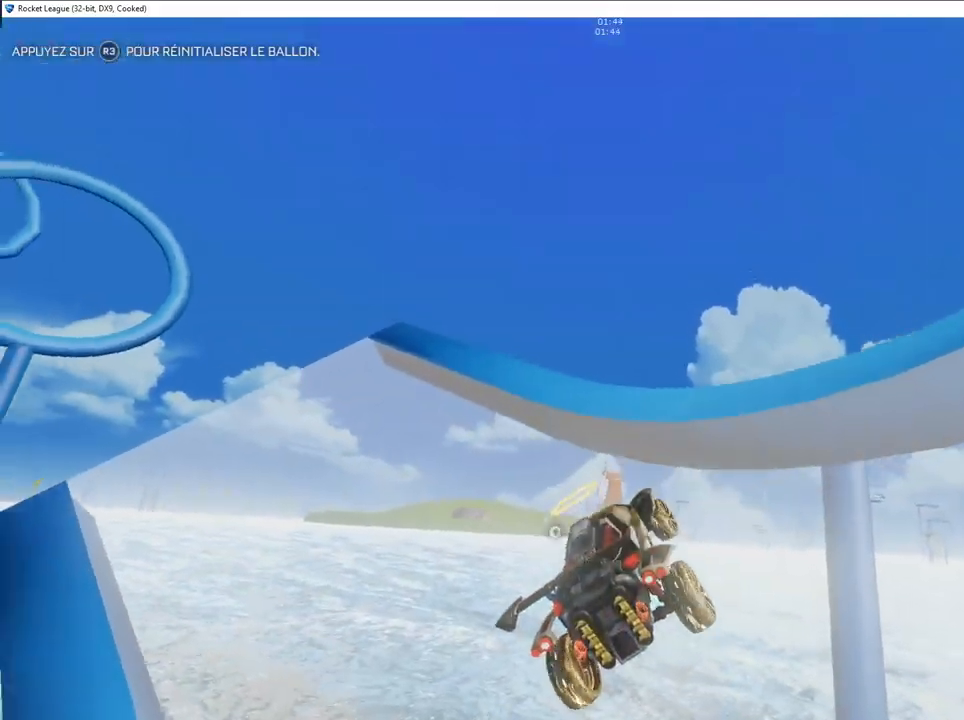
{"buttons": ["R2"], "left_stick": "center", "right_stick": "center", "events": [[250, "L2", "up"], [250, "R2", "down"], [283, "left_stick", "center"]]}
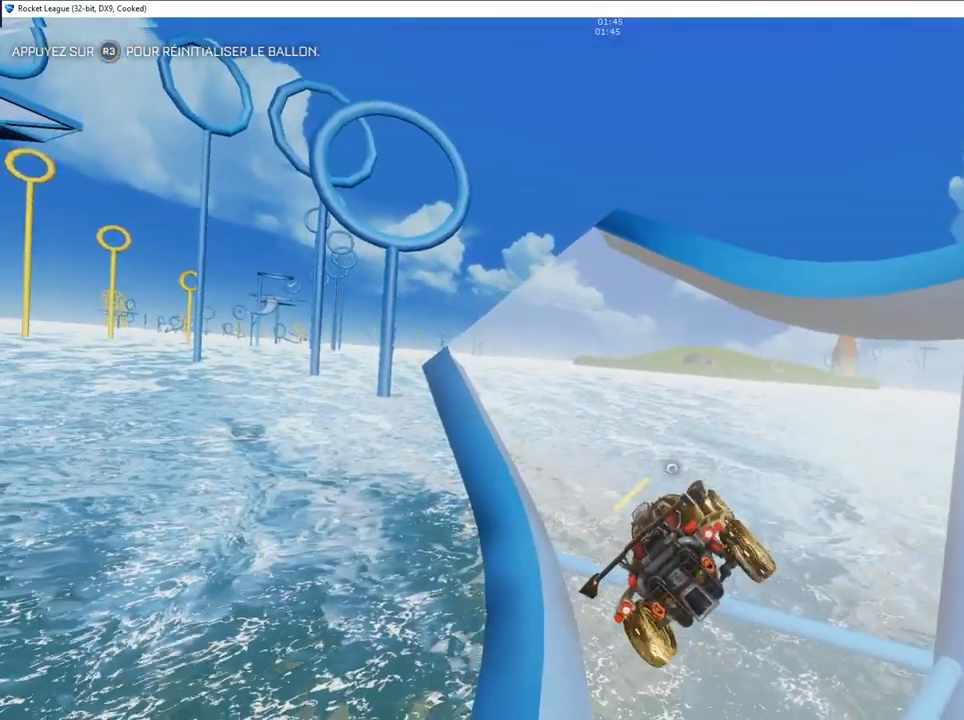
{"buttons": ["CIRCLE", "R2"], "left_stick": "center", "right_stick": "center", "events": [[50, "CIRCLE", "down"], [150, "left_stick", "right"], [283, "left_stick", "left"], [417, "left_stick", "center"]]}
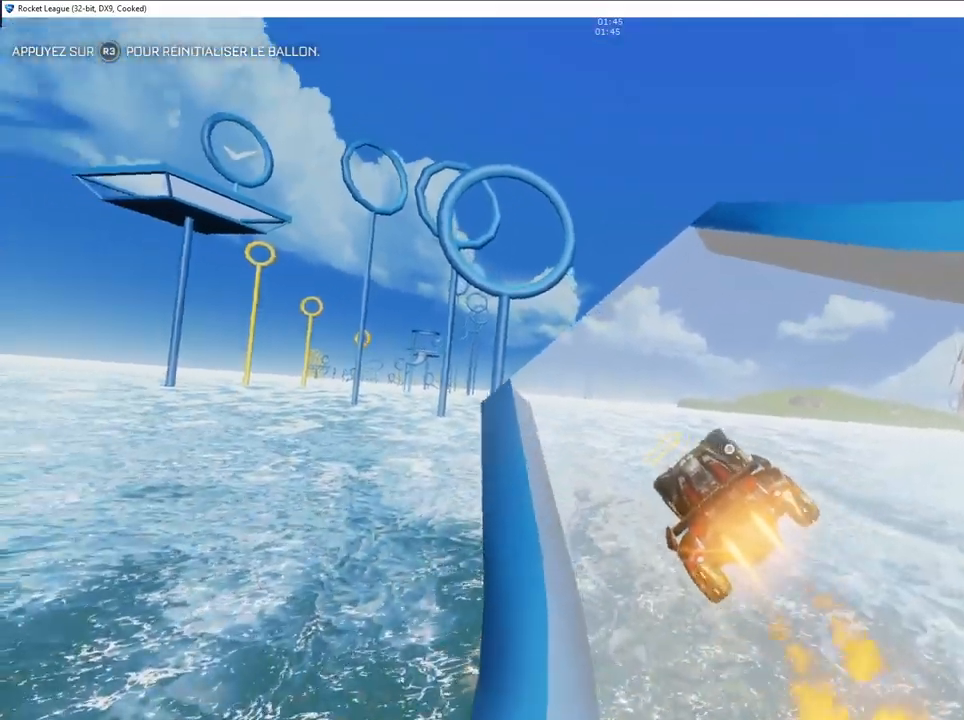
{"buttons": ["R2"], "left_stick": "center", "right_stick": "center", "events": [[67, "CIRCLE", "up"], [200, "left_stick", "right"], [383, "left_stick", "center"]]}
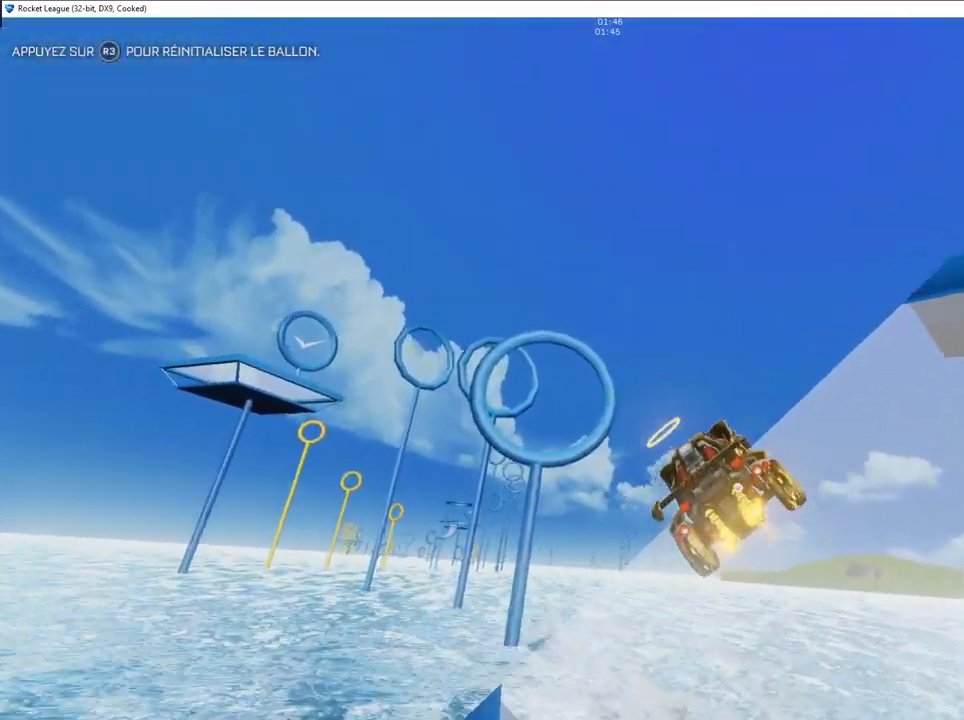
{"buttons": ["CIRCLE"], "left_stick": "down-left", "right_stick": "center", "events": [[83, "R2", "up"], [100, "left_stick", "left"], [183, "R1", "down"], [250, "left_stick", "down"], [367, "R1", "up"], [433, "left_stick", "down-left"], [450, "CIRCLE", "down"]]}
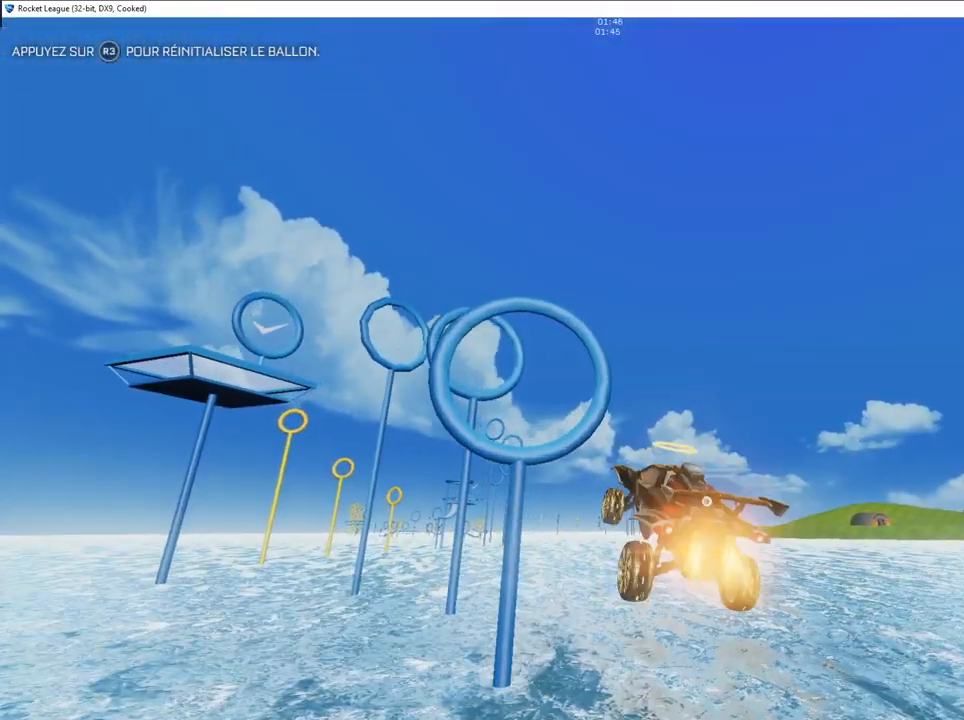
{"buttons": ["CIRCLE"], "left_stick": "center", "right_stick": "center", "events": [[150, "left_stick", "center"], [267, "left_stick", "left"], [483, "left_stick", "center"]]}
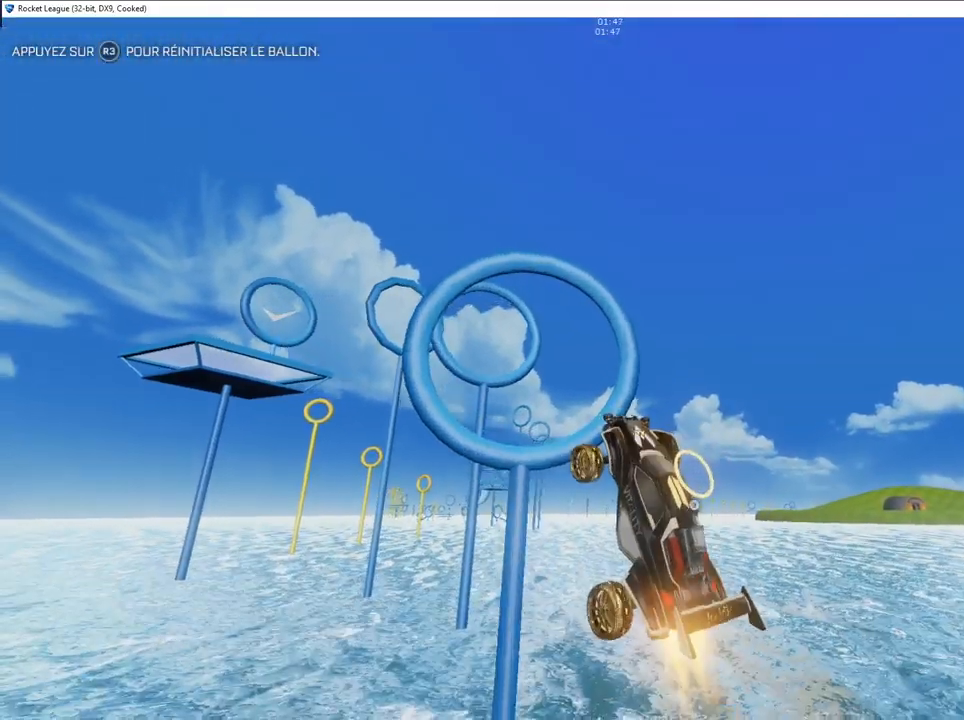
{"buttons": ["CIRCLE"], "left_stick": "up-right", "right_stick": "center", "events": [[33, "left_stick", "down-left"], [117, "left_stick", "center"], [167, "left_stick", "up-right"]]}
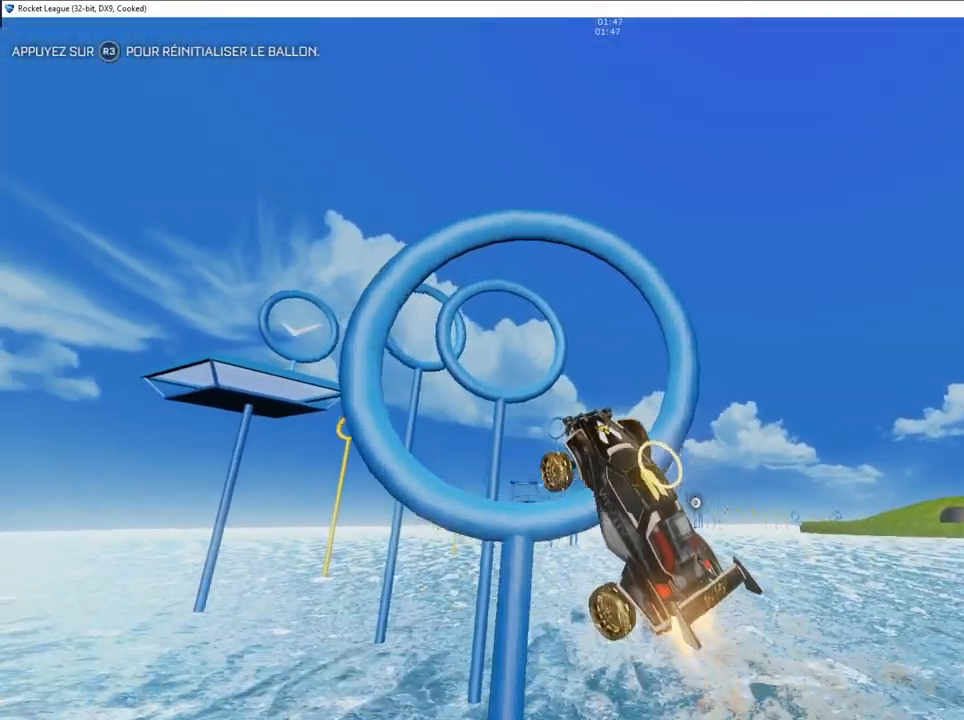
{"buttons": ["CIRCLE"], "left_stick": "down-left", "right_stick": "center", "events": [[33, "left_stick", "center"], [100, "left_stick", "down"], [250, "left_stick", "right"], [417, "left_stick", "center"], [467, "left_stick", "down-left"]]}
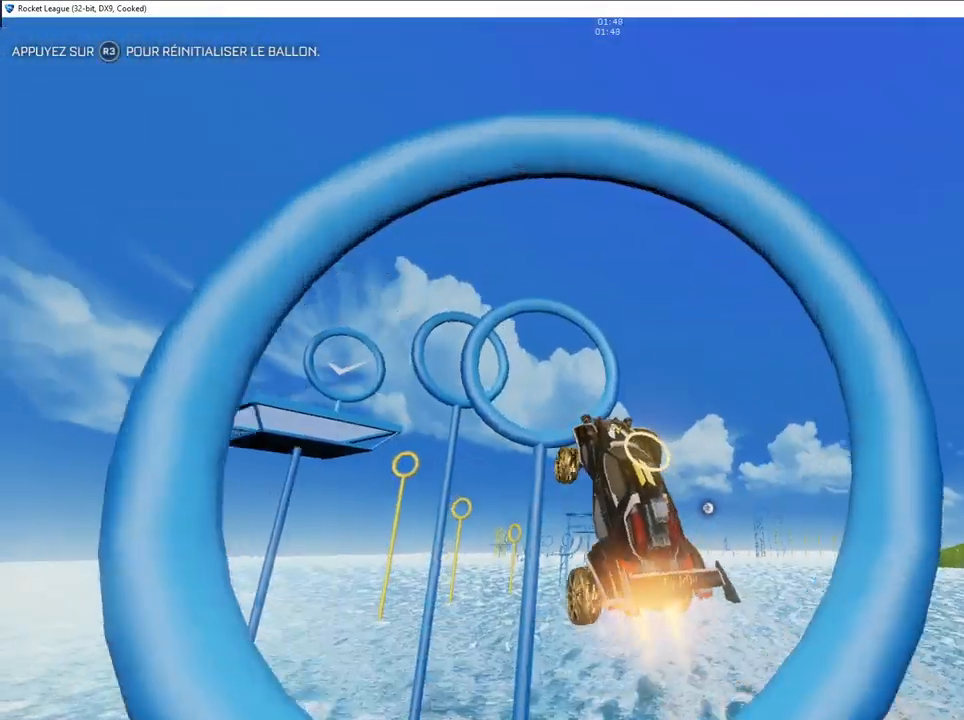
{"buttons": ["CIRCLE"], "left_stick": "down-left", "right_stick": "center", "events": [[50, "CIRCLE", "up"], [83, "left_stick", "center"], [167, "CIRCLE", "down"], [200, "left_stick", "left"], [300, "CIRCLE", "up"], [300, "left_stick", "down-left"], [400, "CIRCLE", "down"]]}
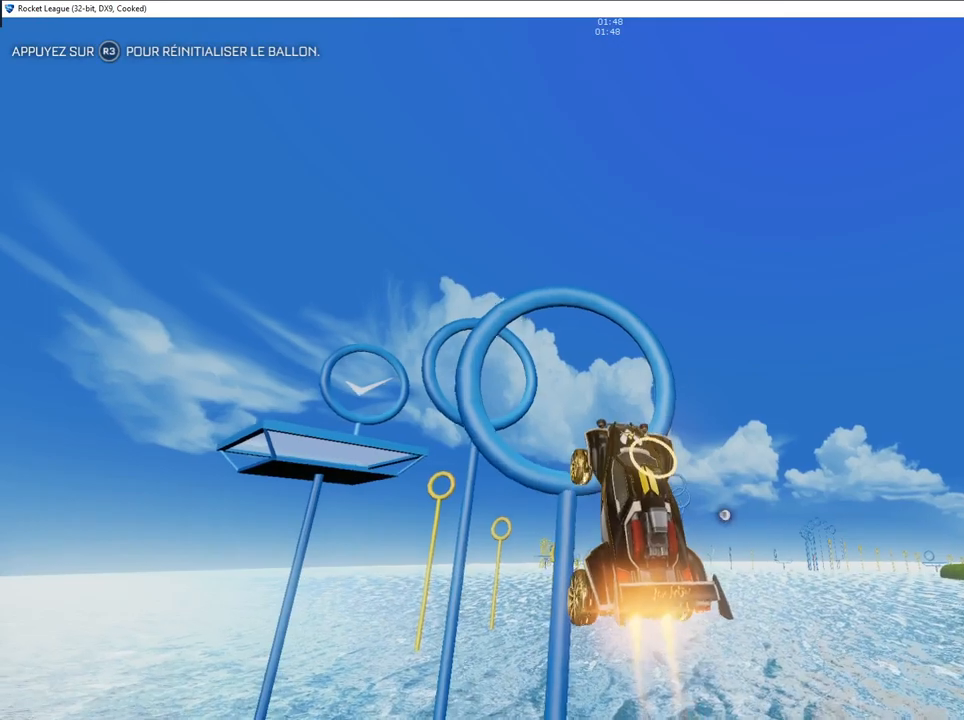
{"buttons": ["CIRCLE"], "left_stick": "center", "right_stick": "center", "events": [[33, "CIRCLE", "up"], [50, "left_stick", "up-left"], [100, "CIRCLE", "down"], [167, "left_stick", "down-left"], [233, "left_stick", "left"], [350, "left_stick", "center"], [417, "left_stick", "right"], [483, "left_stick", "center"]]}
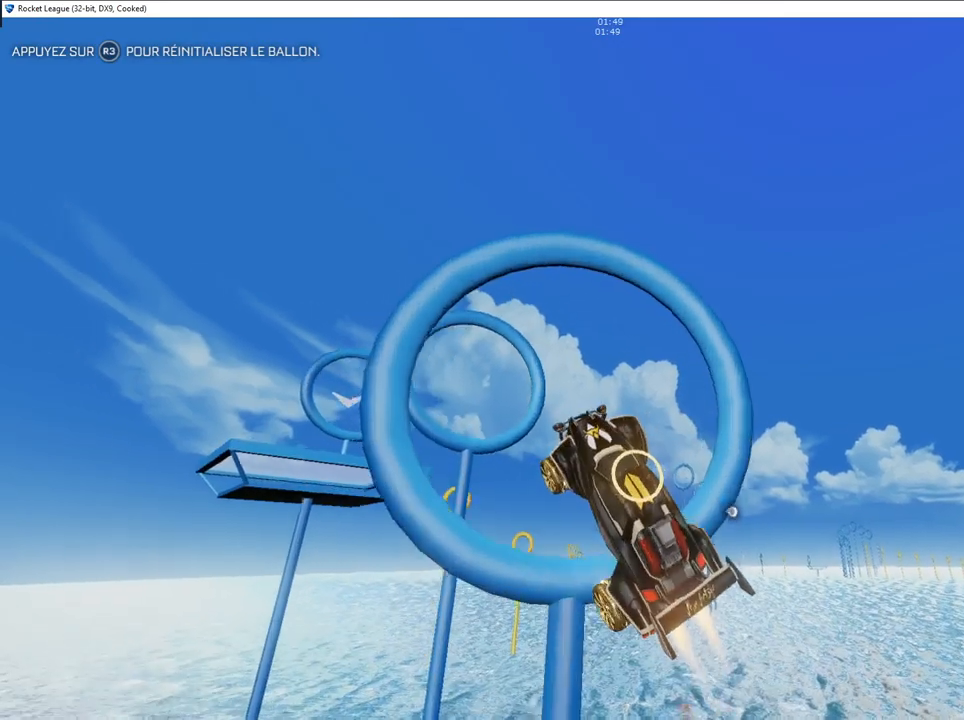
{"buttons": ["CIRCLE"], "left_stick": "up", "right_stick": "center", "events": [[467, "left_stick", "up"]]}
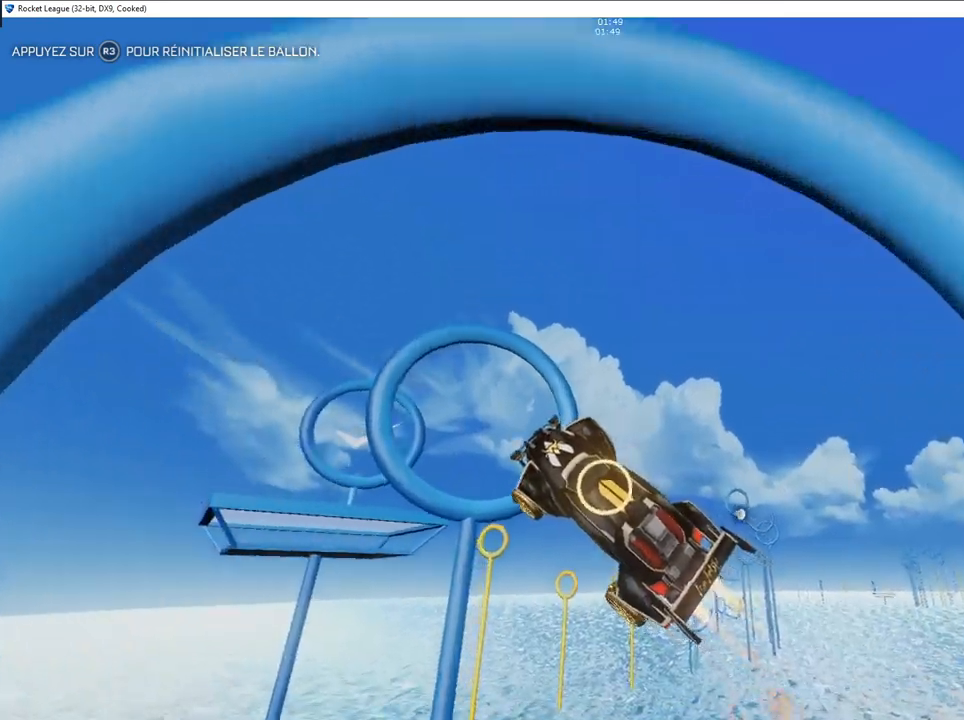
{"buttons": ["CIRCLE"], "left_stick": "down", "right_stick": "center", "events": [[167, "left_stick", "center"], [283, "left_stick", "down-left"], [483, "left_stick", "down"]]}
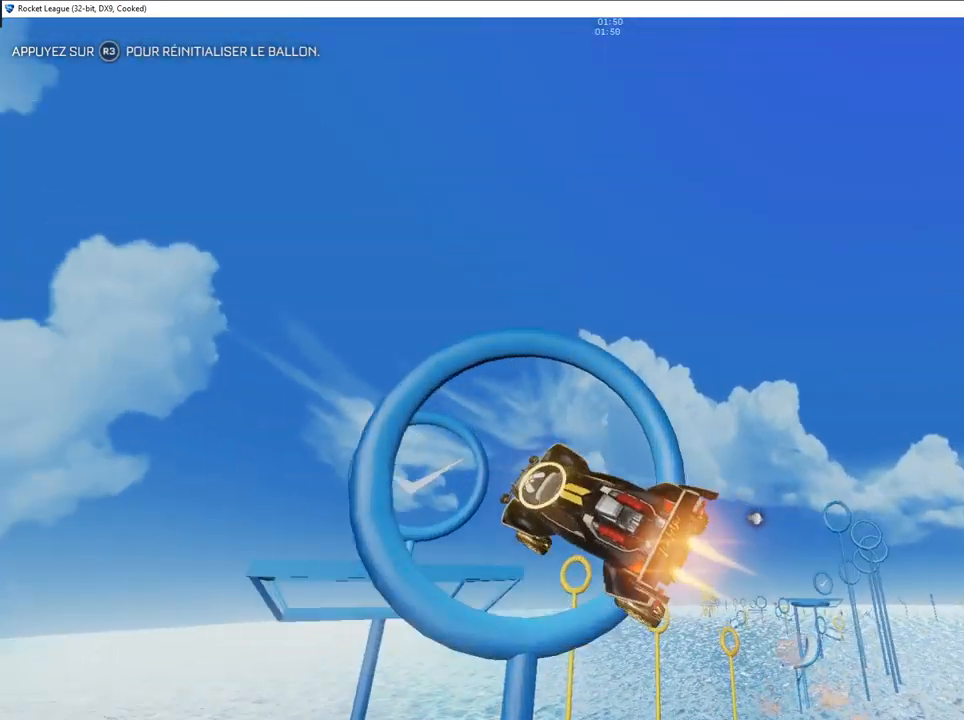
{"buttons": ["L1"], "left_stick": "up-right", "right_stick": "center", "events": [[167, "L1", "down"], [300, "left_stick", "up-right"], [483, "CIRCLE", "up"]]}
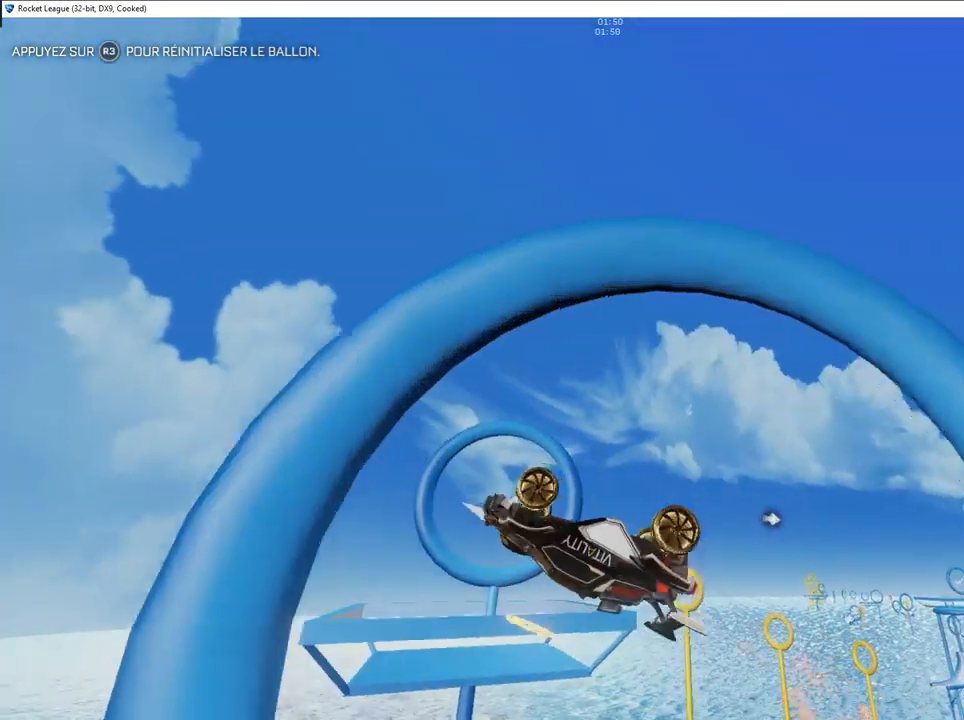
{"buttons": [], "left_stick": "up", "right_stick": "center", "events": [[17, "left_stick", "up"], [233, "CIRCLE", "down"], [300, "L1", "up"], [317, "CIRCLE", "up"]]}
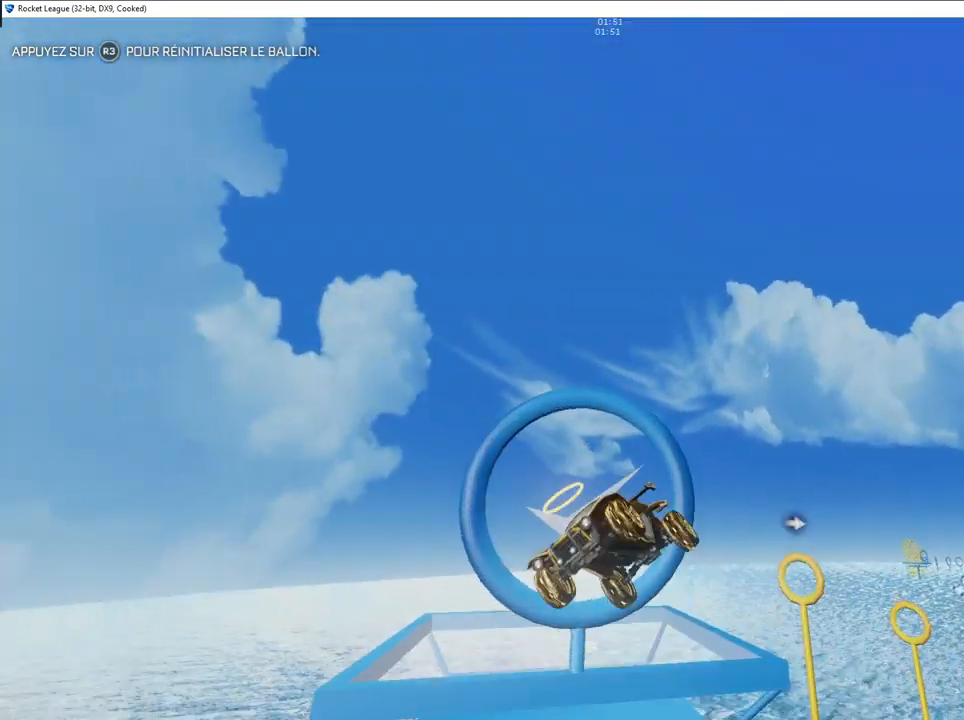
{"buttons": [], "left_stick": "up", "right_stick": "center", "events": [[67, "CIRCLE", "down"], [117, "CIRCLE", "up"]]}
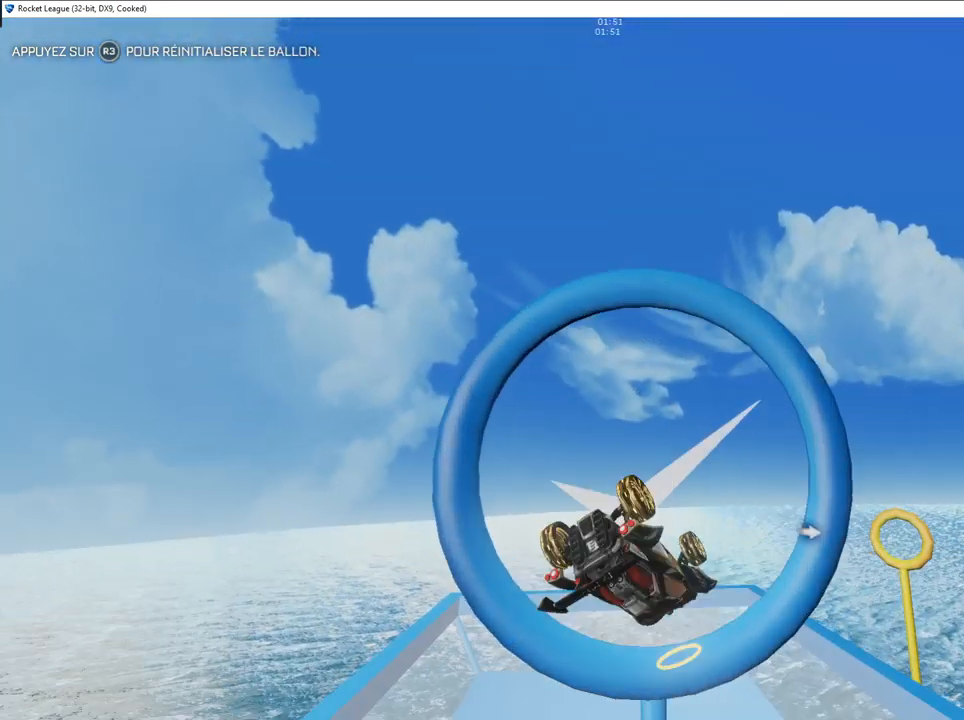
{"buttons": ["R2"], "left_stick": "down-right", "right_stick": "center", "events": [[33, "L1", "down"], [100, "left_stick", "down"], [217, "left_stick", "right"], [367, "L1", "up"], [467, "R2", "down"], [467, "left_stick", "down-right"]]}
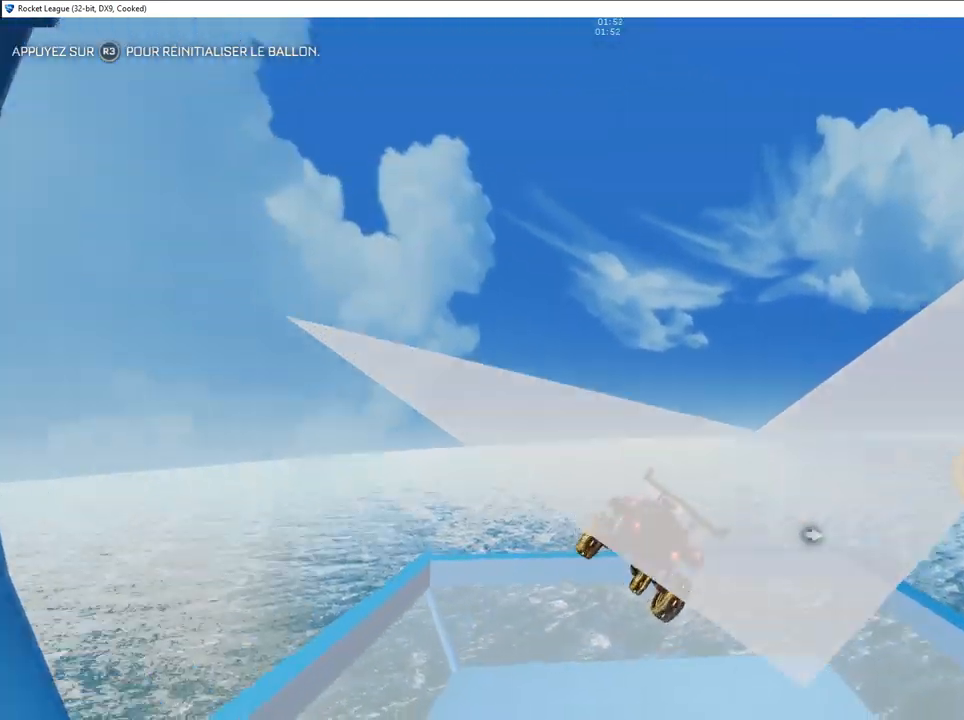
{"buttons": ["L2"], "left_stick": "up-right", "right_stick": "center", "events": [[83, "left_stick", "down"], [167, "L2", "down"], [217, "R2", "up"], [350, "left_stick", "up-right"]]}
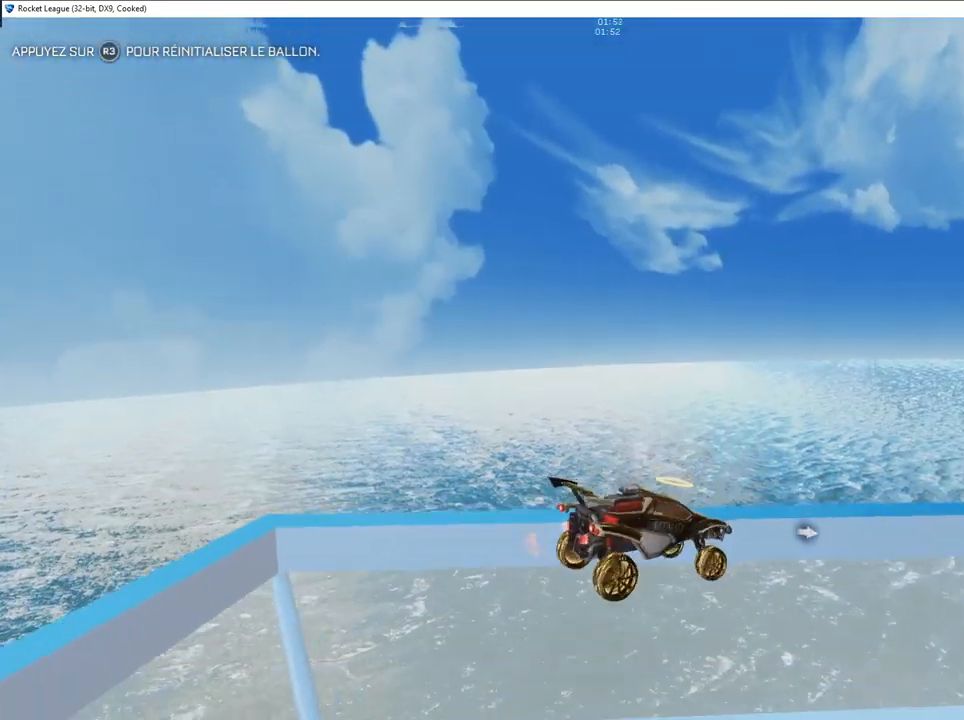
{"buttons": ["R2"], "left_stick": "center", "right_stick": "center", "events": [[17, "R2", "down"], [200, "left_stick", "right"], [483, "L2", "up"], [483, "left_stick", "center"]]}
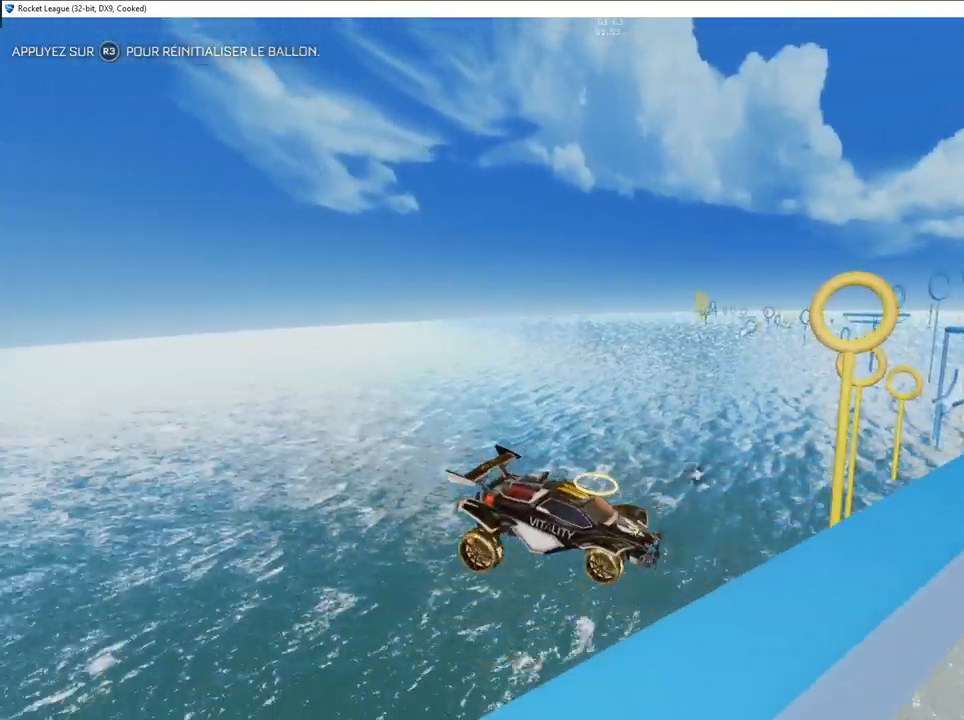
{"buttons": ["R2"], "left_stick": "center", "right_stick": "center", "events": [[33, "left_stick", "left"], [133, "left_stick", "center"]]}
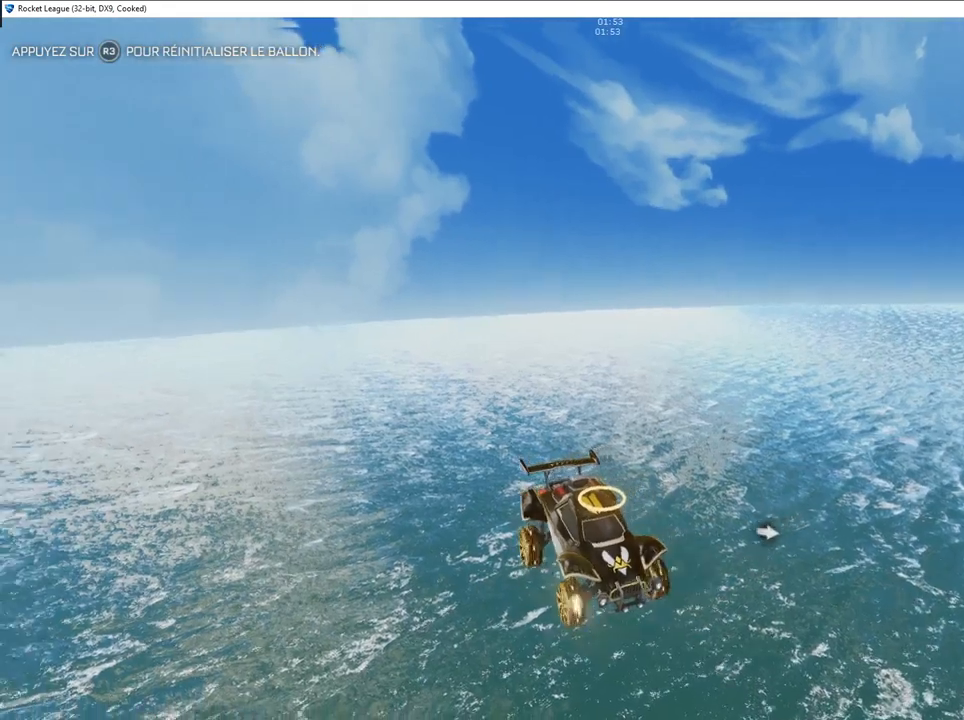
{"buttons": ["R2"], "left_stick": "center", "right_stick": "center", "events": [[133, "CROSS", "down"], [133, "left_stick", "down"], [350, "left_stick", "center"], [367, "CROSS", "up"]]}
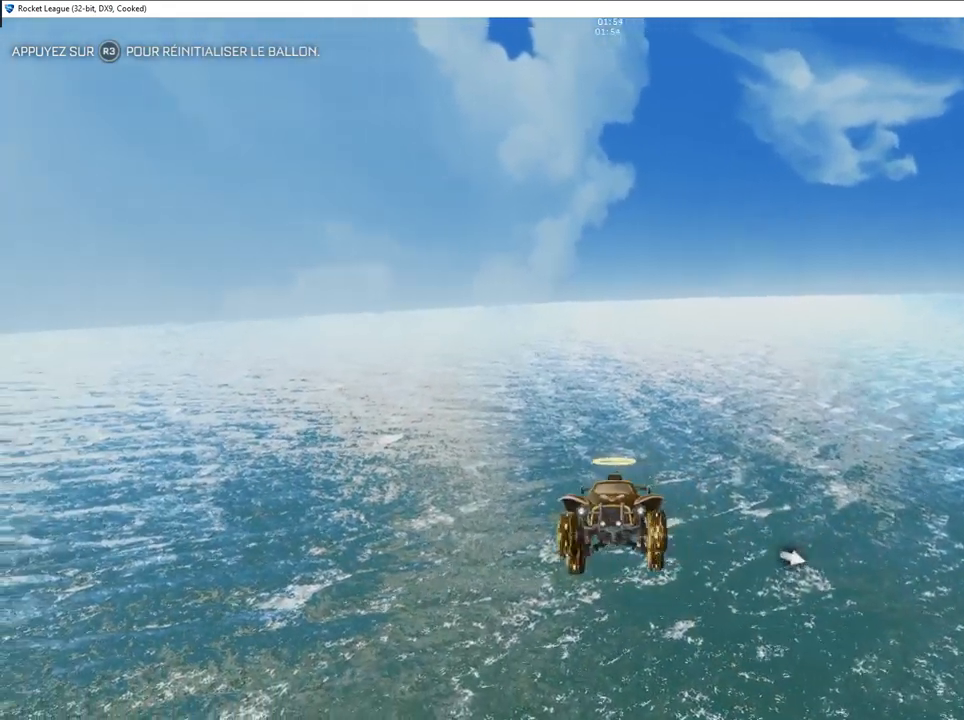
{"buttons": [], "left_stick": "center", "right_stick": "center", "events": [[167, "R2", "up"]]}